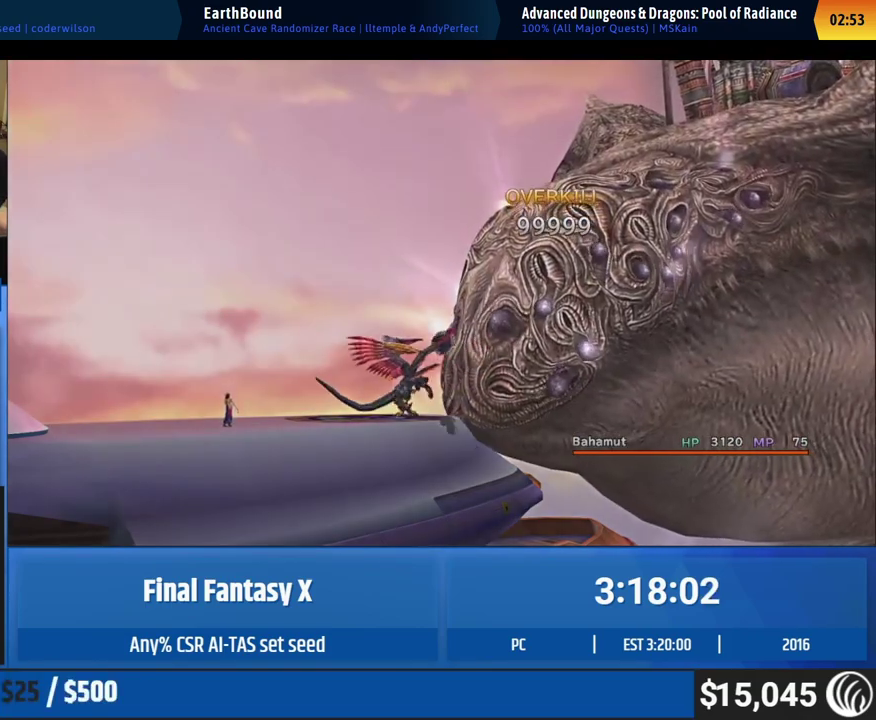
Gameplay with a controller (Xbox layout); each line is a JSON object with the inputs held at the frame after it. "events" lists button and stick changes between this image and that frame as [ms after this image, input, new state], when the widget could be followed in between. This overlay highlights the sticks when they move; stick clicks (L3 R3) are not distinguishable. Not read: A L1 L3 R1 R3 right_stick.
{"buttons": [], "left_stick": "down", "events": [[383, "left_stick", "down"]]}
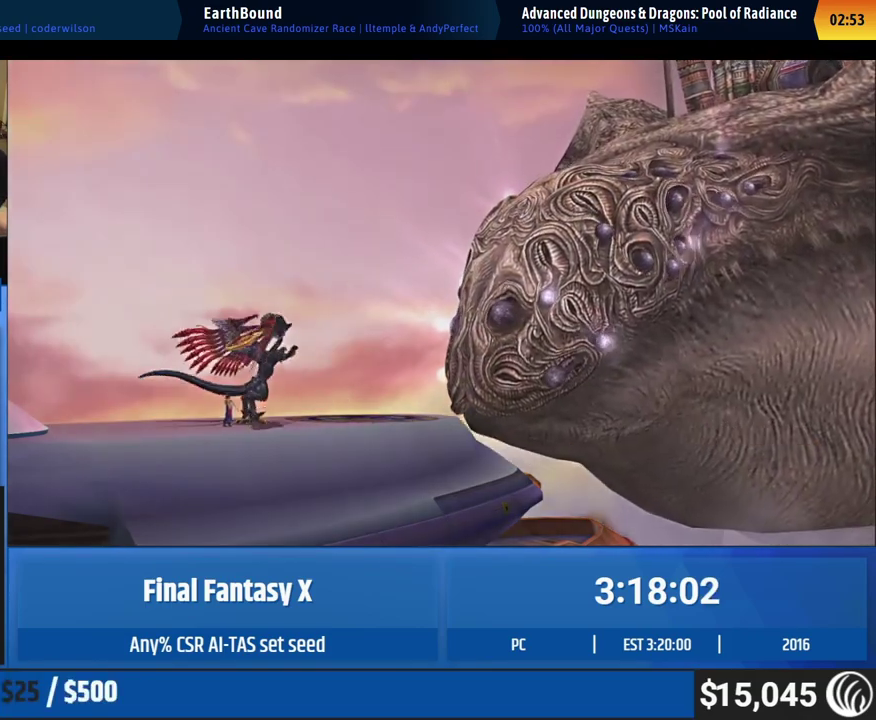
{"buttons": [], "left_stick": "down"}
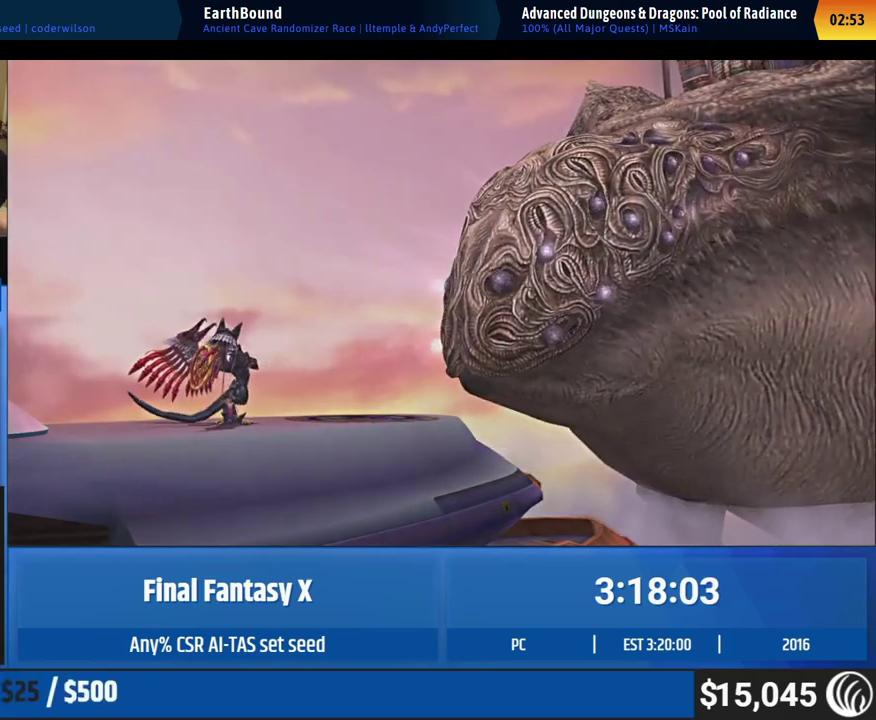
{"buttons": [], "left_stick": "down"}
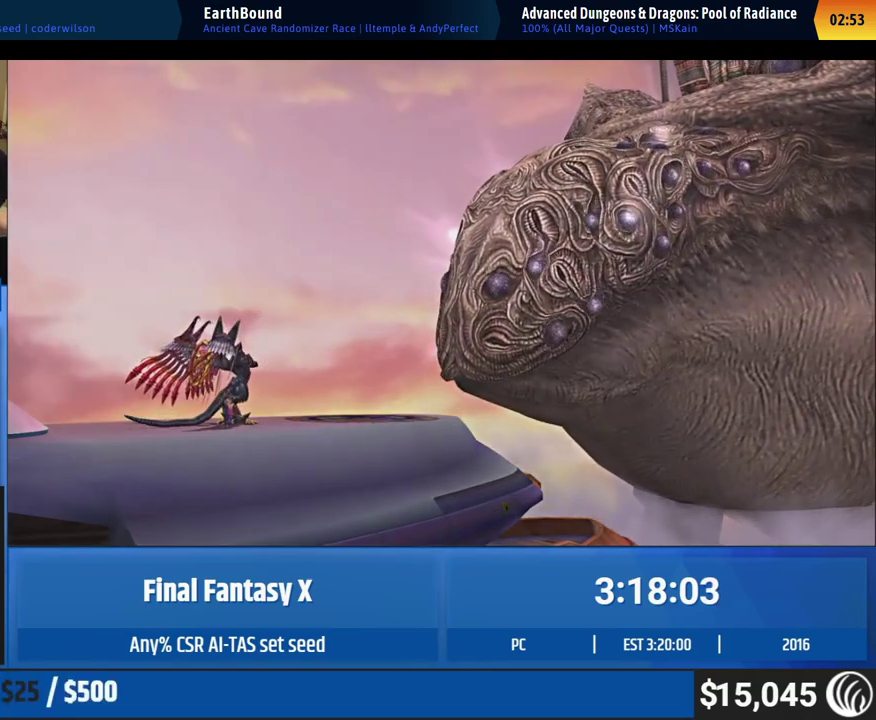
{"buttons": [], "left_stick": "down"}
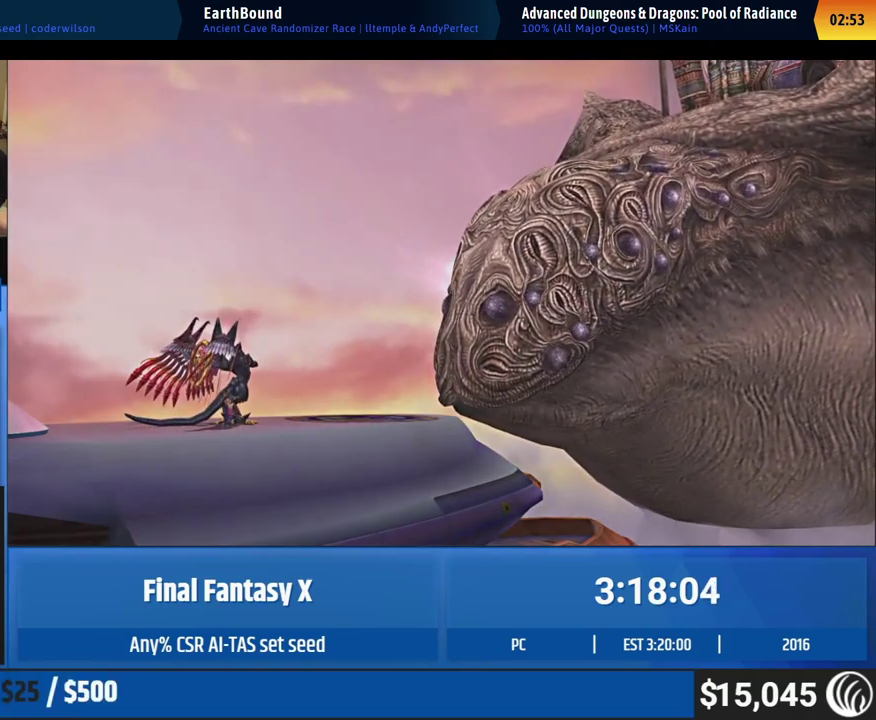
{"buttons": [], "left_stick": "down"}
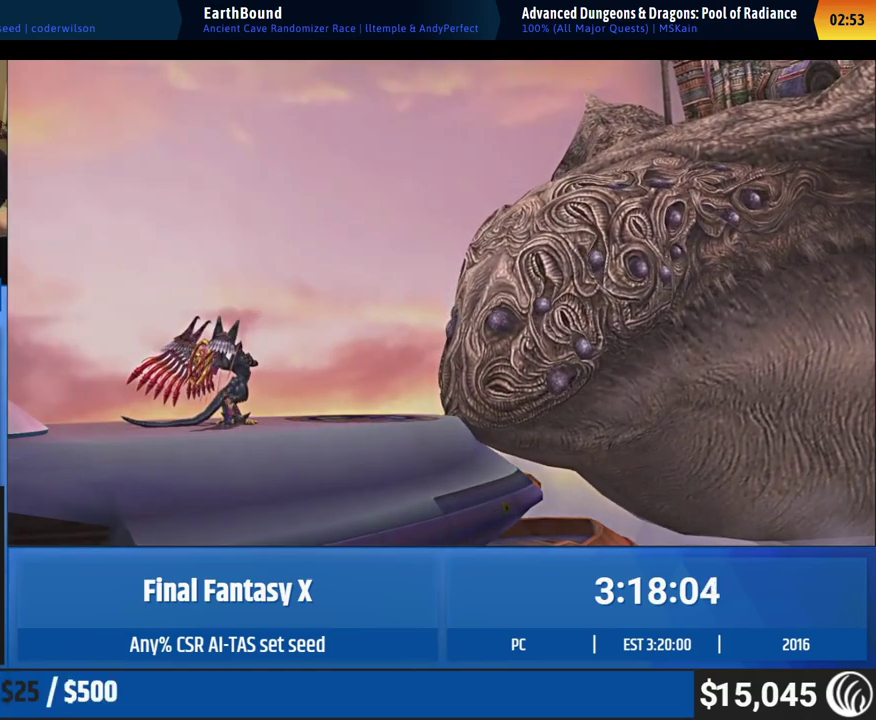
{"buttons": [], "left_stick": "down"}
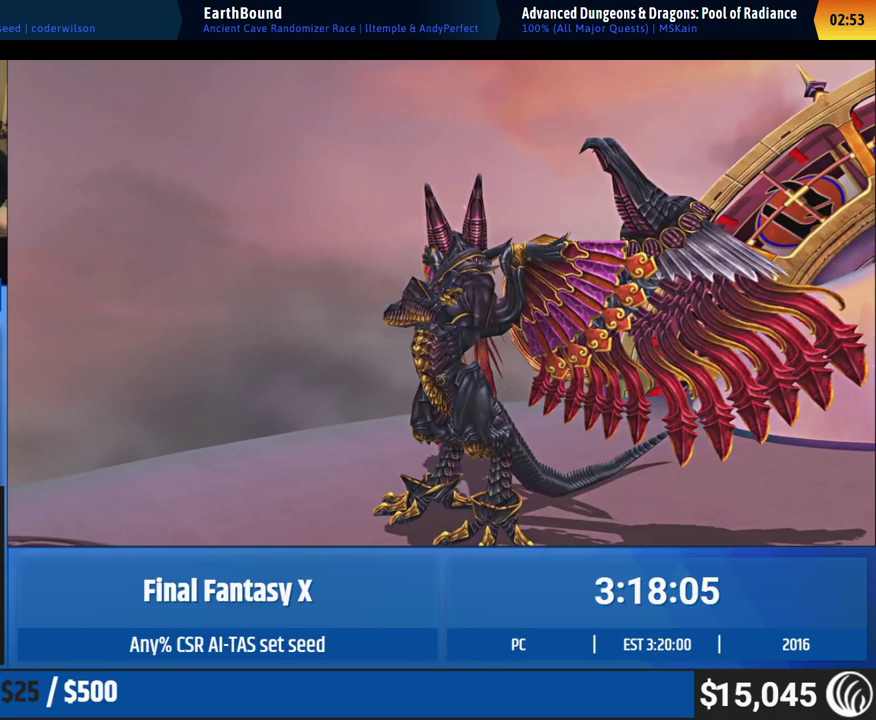
{"buttons": [], "left_stick": "down"}
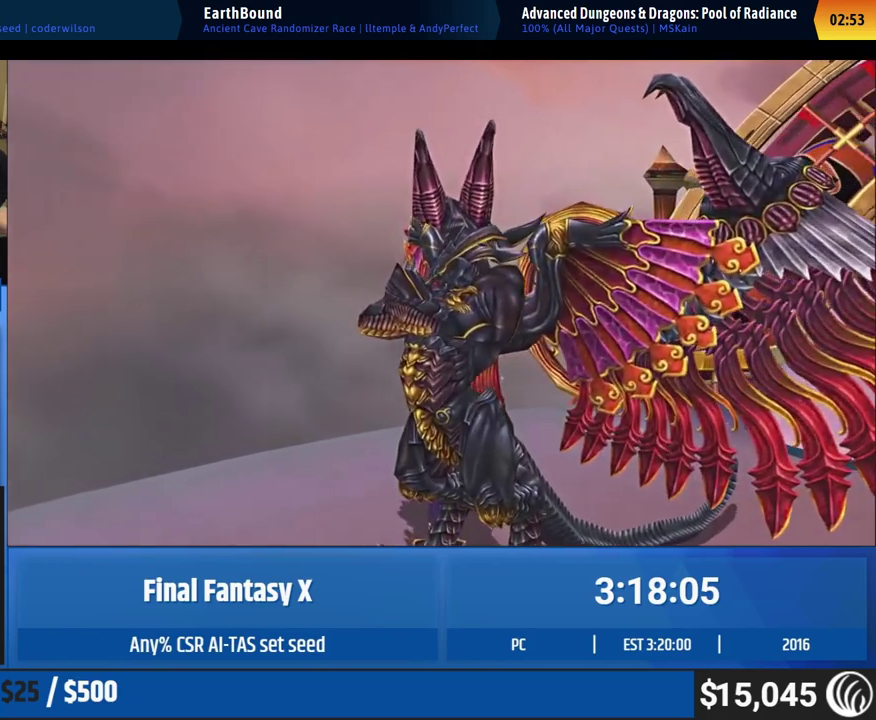
{"buttons": [], "left_stick": "down"}
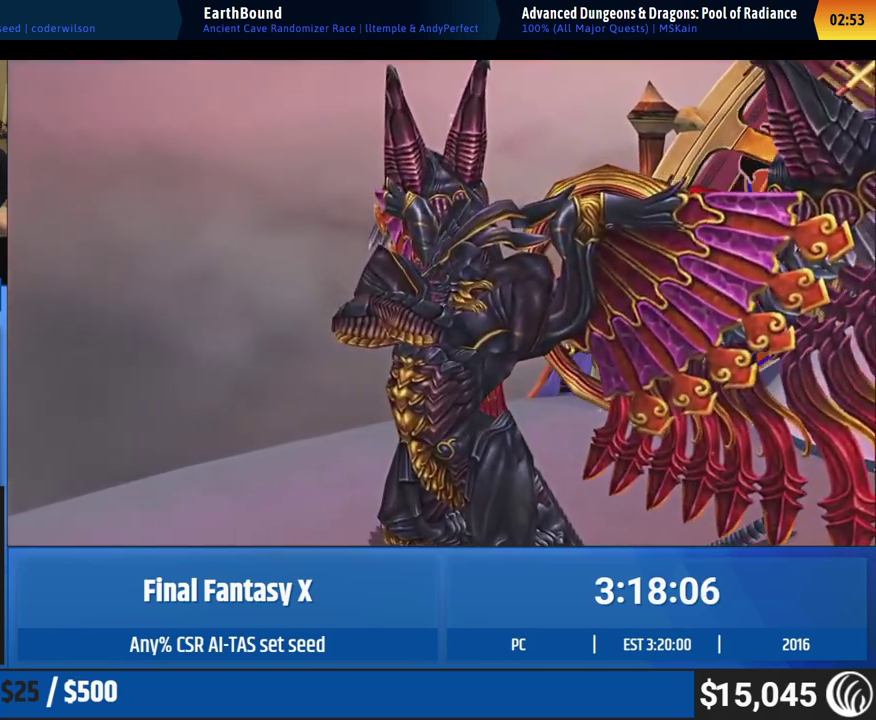
{"buttons": [], "left_stick": "down"}
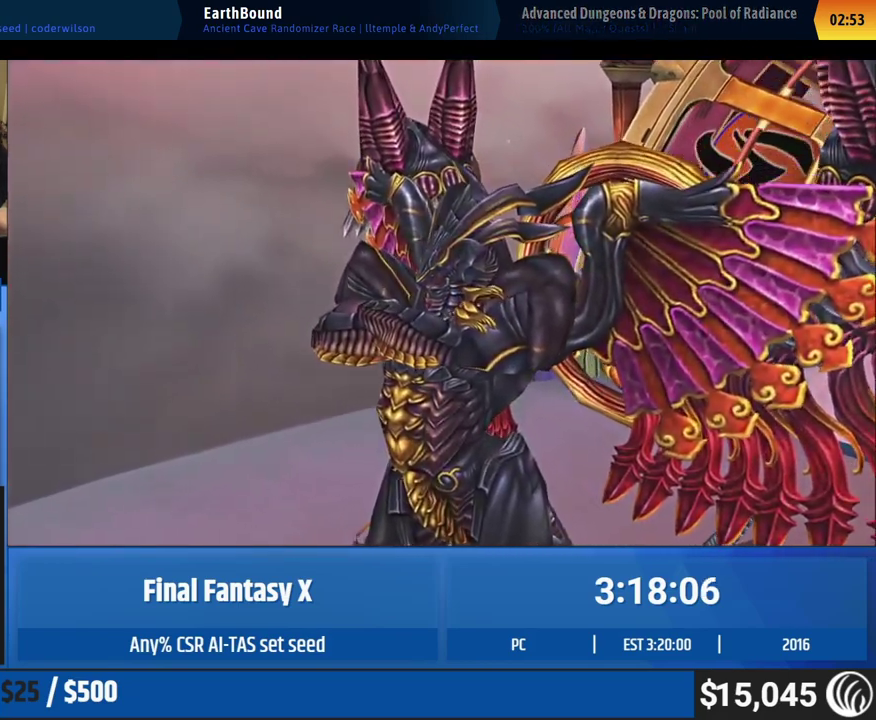
{"buttons": [], "left_stick": "down"}
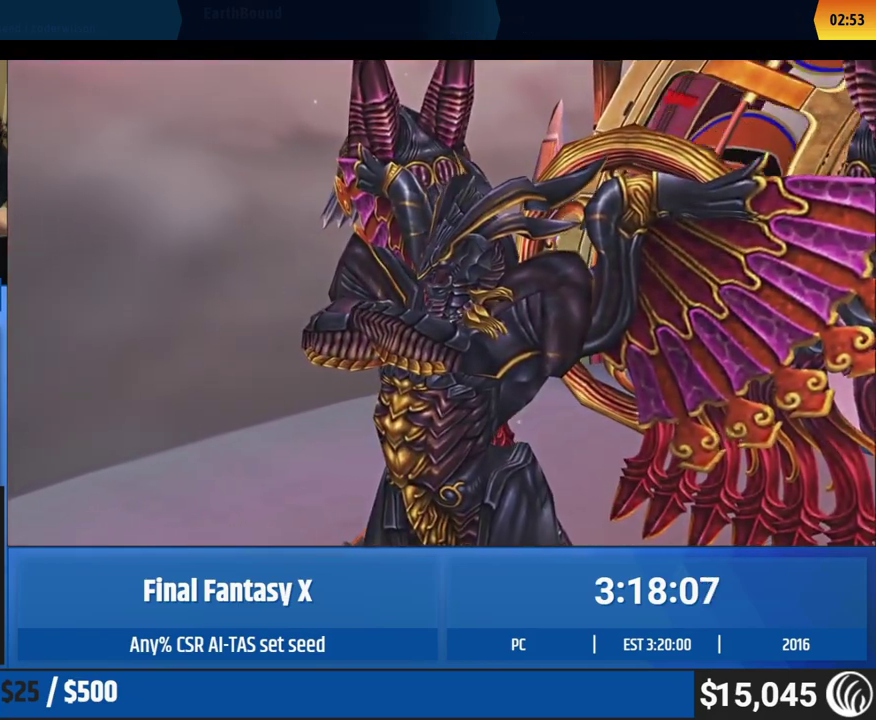
{"buttons": [], "left_stick": "down"}
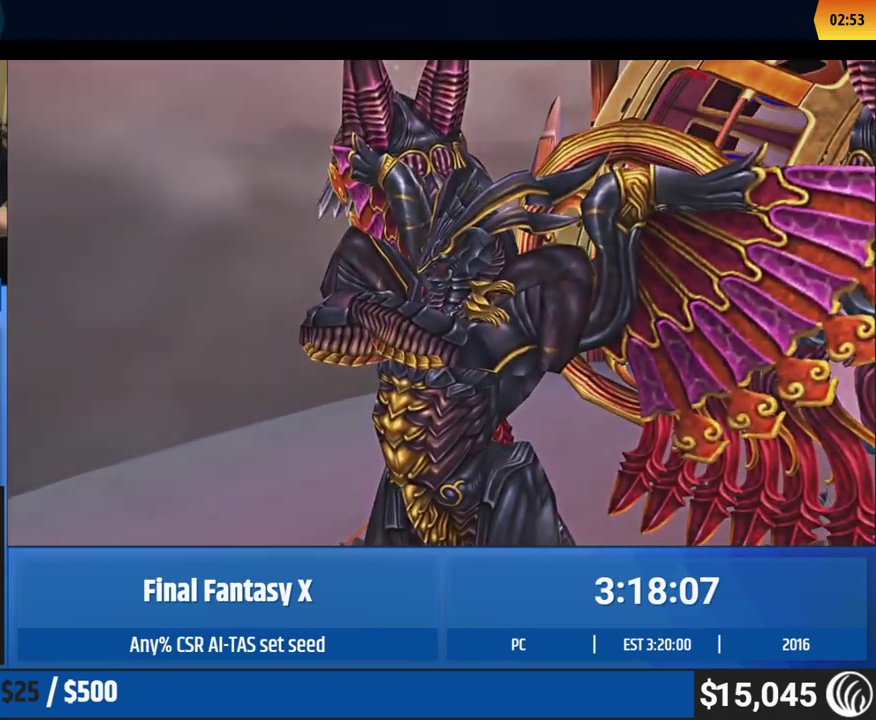
{"buttons": [], "left_stick": "down"}